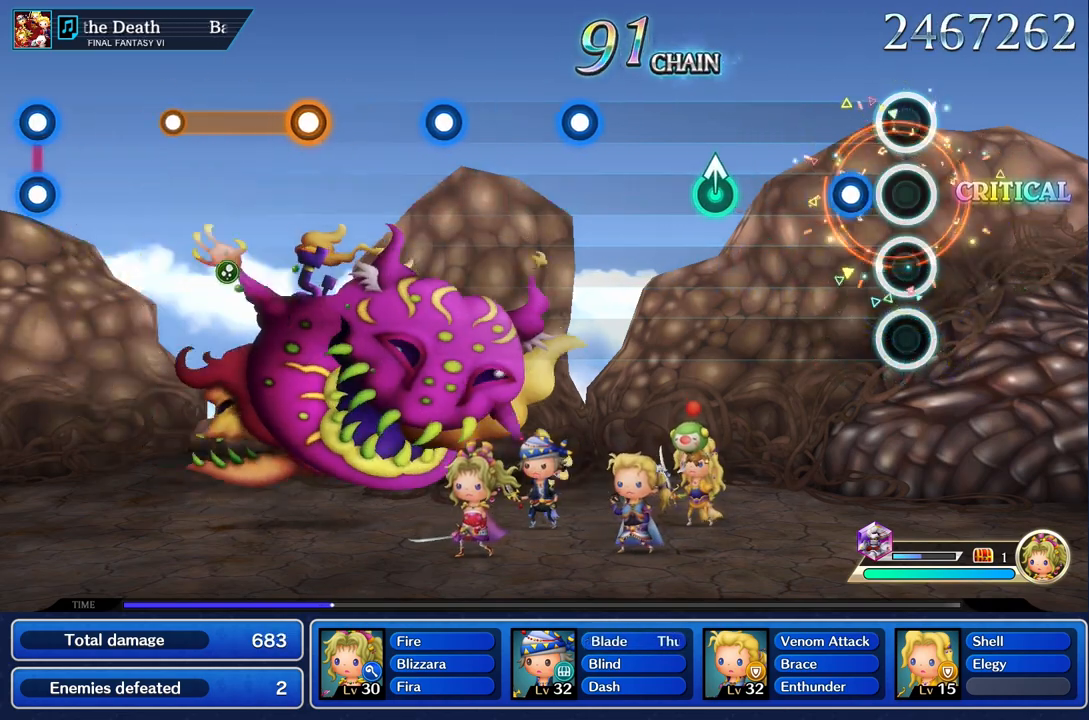
Gameplay with a controller (PlayStation layout); each line is a JSON object with the inputs held at the frame after it (dt_ms = milliseconds from this image to that frame). "events" lists button and stick changes between this image and that frame as [ms after this image, input, new state], when the widget could be followed in between. Not read: CIRCLE CROSS DPAD_UP L3 R3 SQUARE.
{"dt_ms": 500, "buttons": [], "left_stick": "center", "right_stick": "center", "events": [[167, "R1", "down"], [267, "R1", "up"]]}
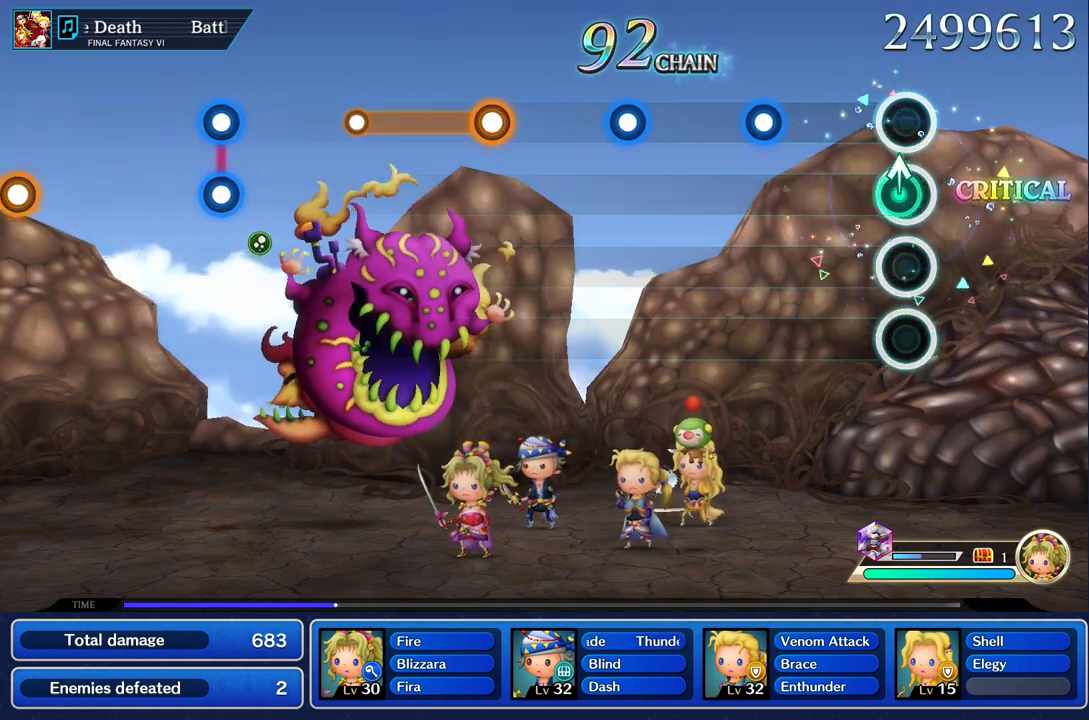
{"dt_ms": 500, "buttons": [], "left_stick": "center", "right_stick": "center", "events": [[17, "left_stick", "up"], [117, "left_stick", "center"], [400, "R1", "down"], [500, "R1", "up"]]}
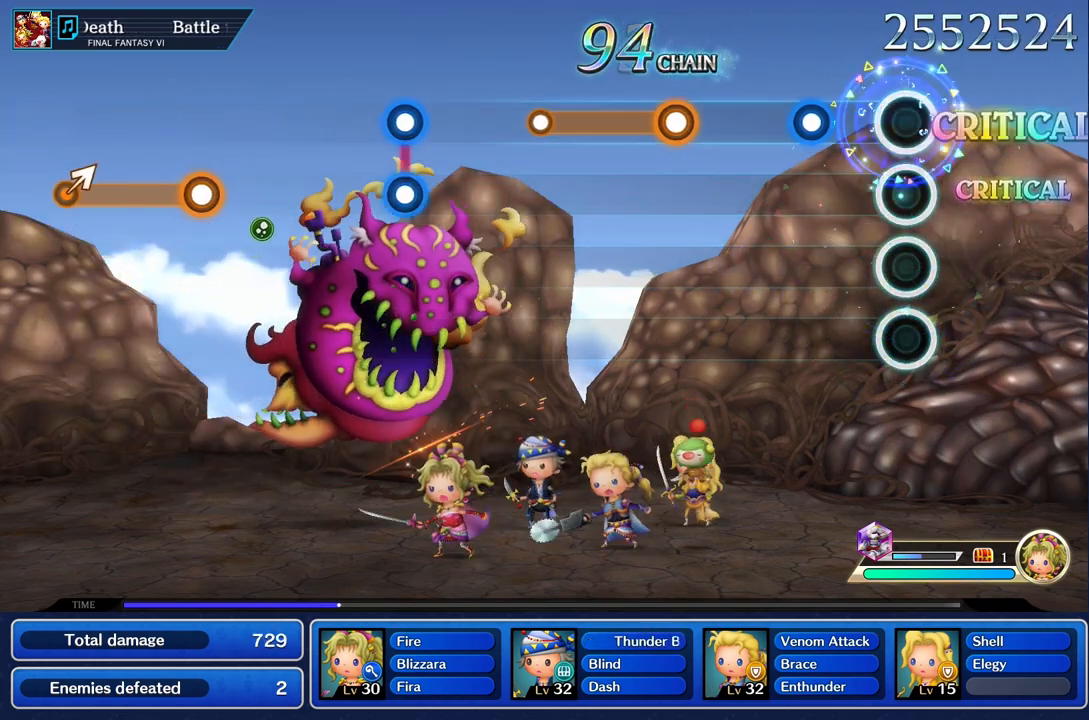
{"dt_ms": 500, "buttons": [], "left_stick": "center", "right_stick": "center", "events": [[283, "R1", "down"], [383, "R1", "up"]]}
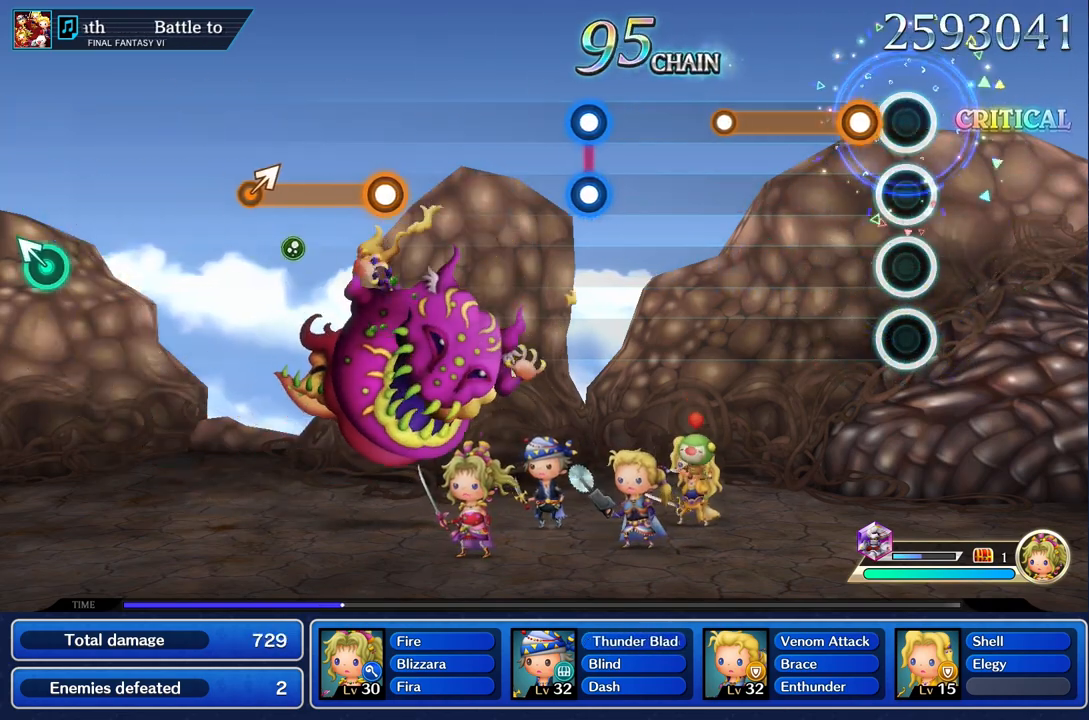
{"dt_ms": 500, "buttons": ["R1"], "left_stick": "center", "right_stick": "center", "events": [[133, "R1", "down"]]}
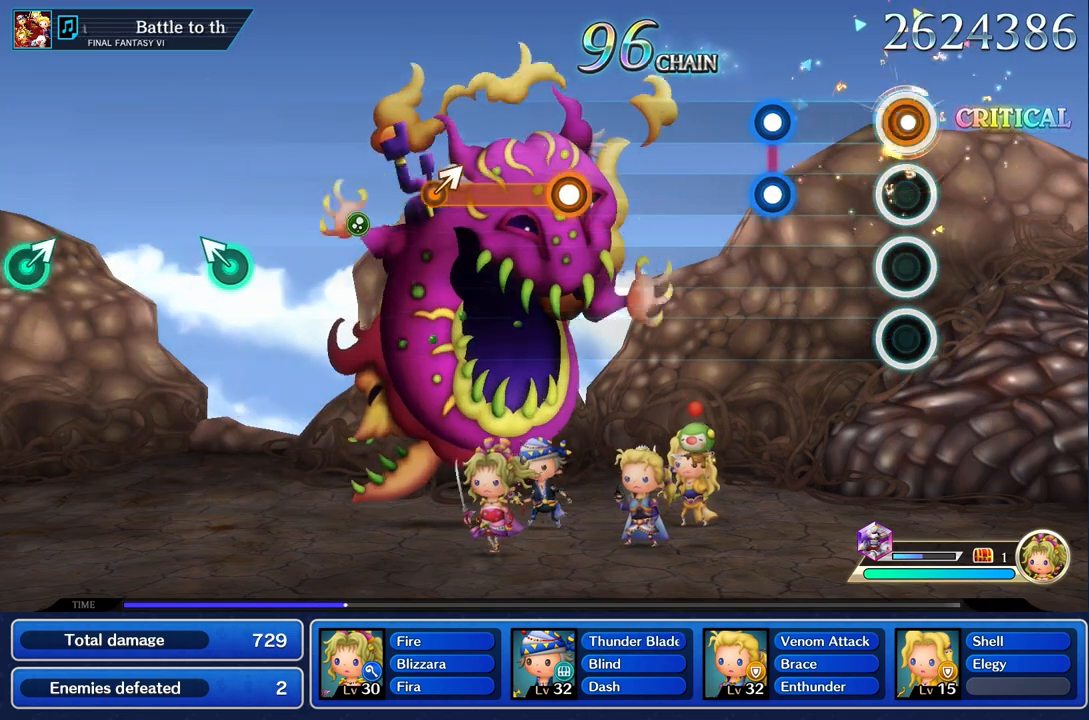
{"dt_ms": 500, "buttons": ["L1", "R1"], "left_stick": "center", "right_stick": "center", "events": [[50, "R1", "up"], [400, "R1", "down"], [417, "L1", "down"]]}
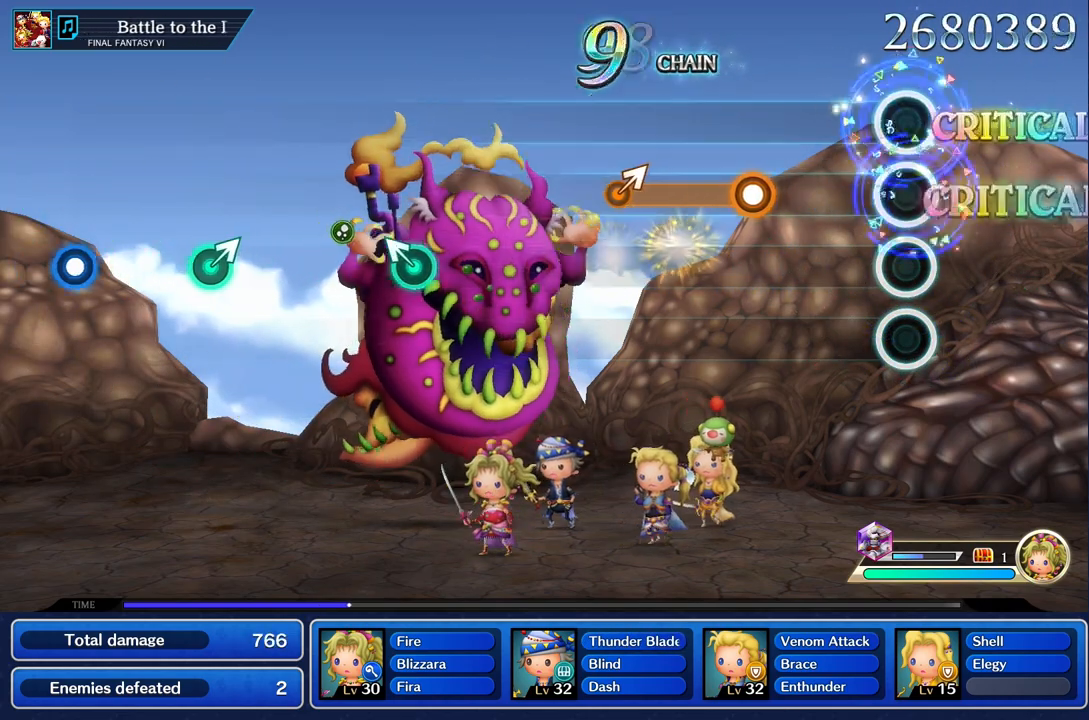
{"dt_ms": 500, "buttons": ["R1"], "left_stick": "center", "right_stick": "center", "events": [[17, "L1", "up"], [17, "R1", "up"], [467, "R1", "down"]]}
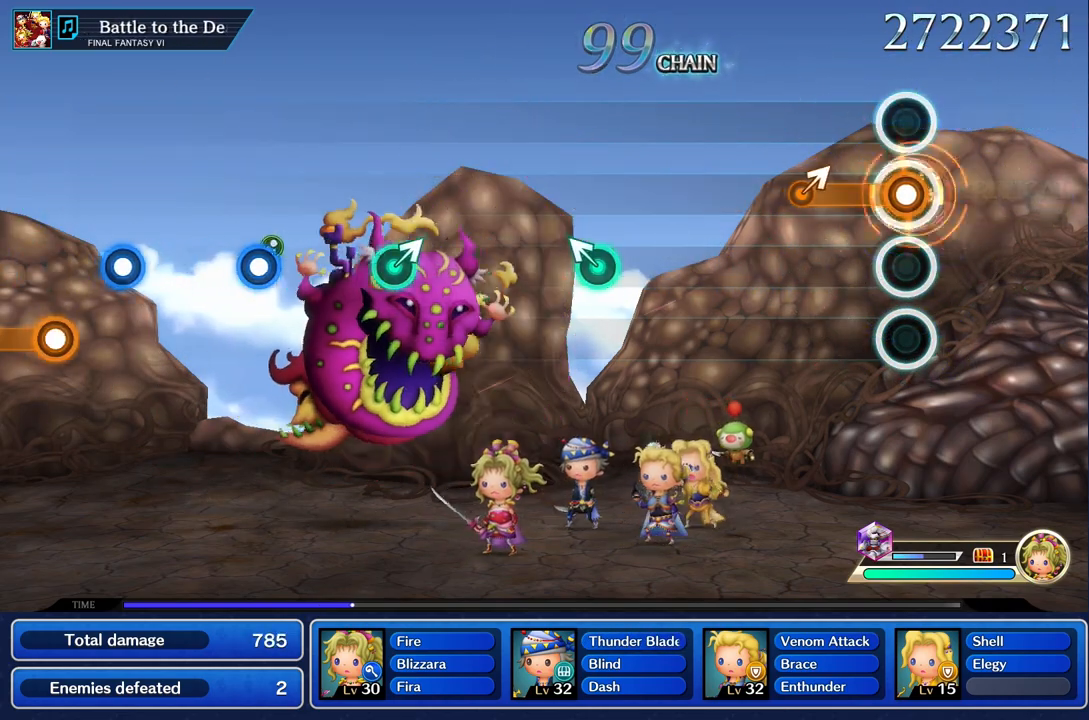
{"dt_ms": 500, "buttons": [], "left_stick": "center", "right_stick": "center", "events": [[300, "left_stick", "up"], [367, "R1", "up"], [383, "left_stick", "center"]]}
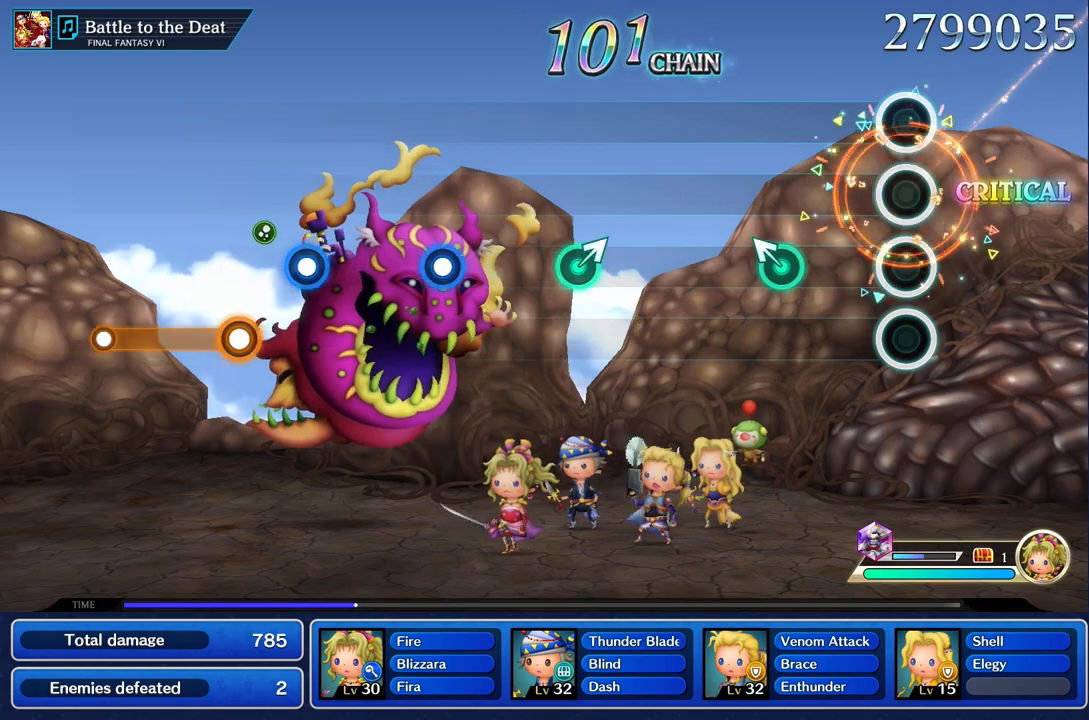
{"dt_ms": 500, "buttons": [], "left_stick": "center", "right_stick": "center", "events": [[350, "left_stick", "up"], [450, "left_stick", "center"]]}
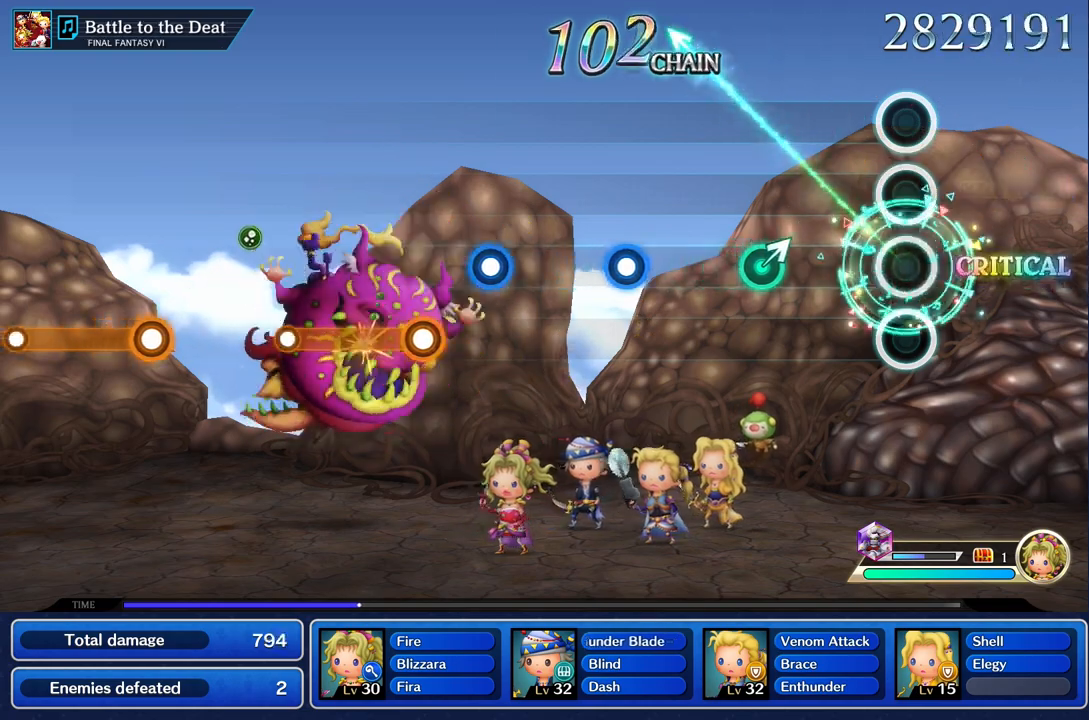
{"dt_ms": 500, "buttons": [], "left_stick": "center", "right_stick": "center", "events": [[383, "left_stick", "up"], [500, "left_stick", "center"]]}
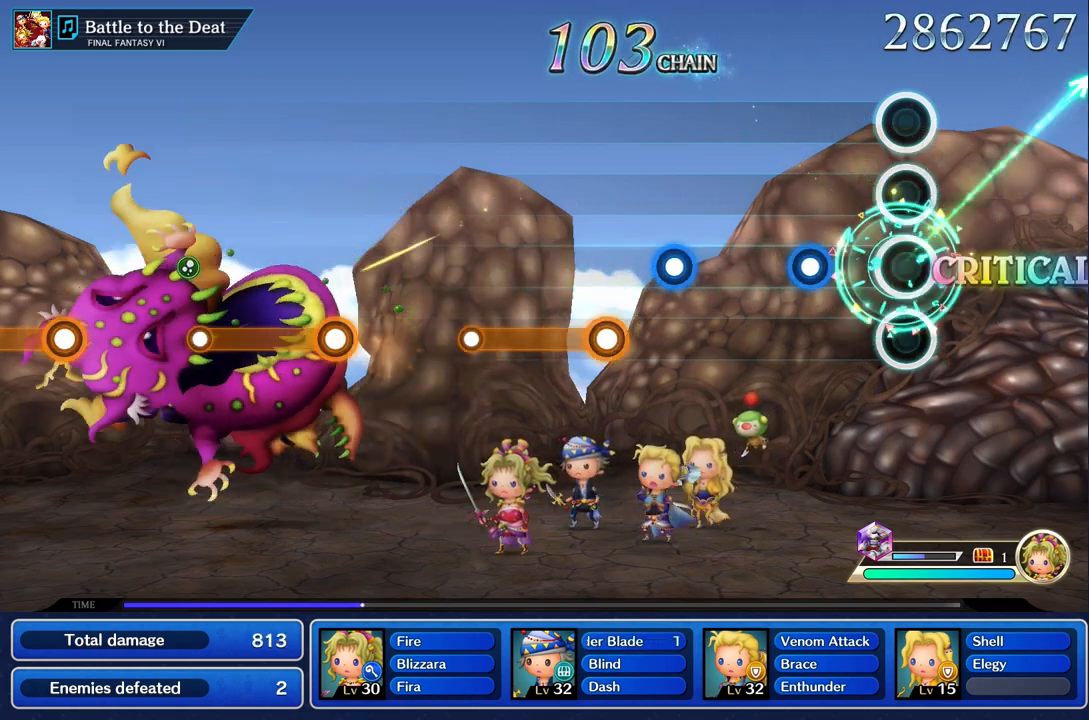
{"dt_ms": 500, "buttons": [], "left_stick": "center", "right_stick": "center", "events": [[317, "R1", "down"], [433, "R1", "up"]]}
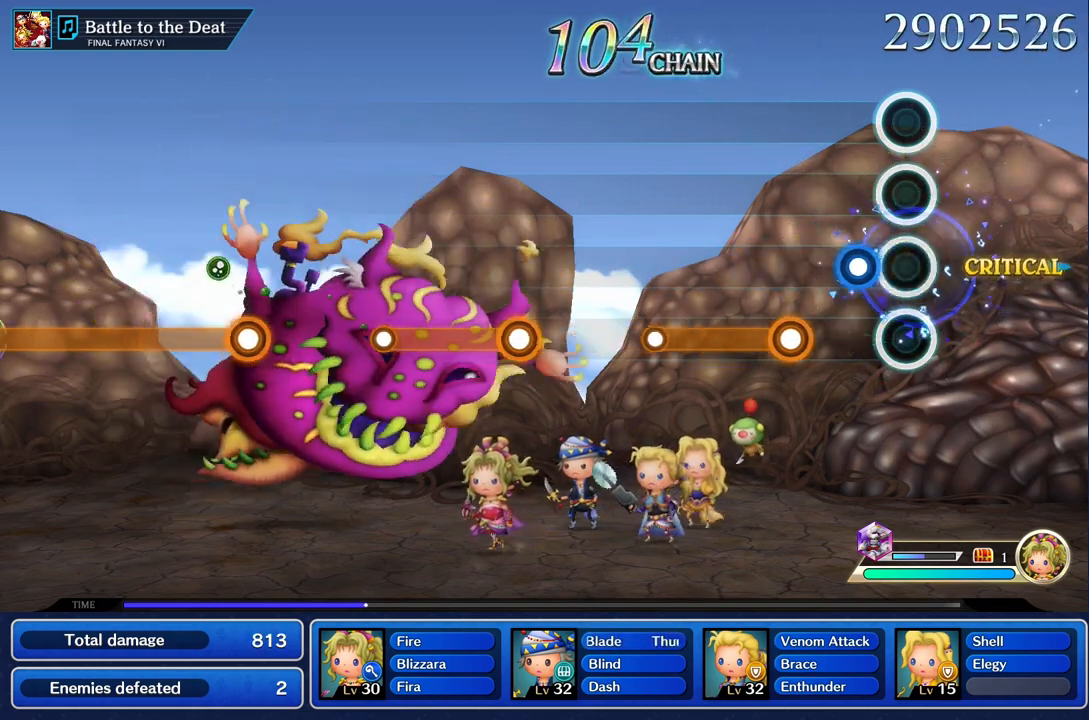
{"dt_ms": 500, "buttons": ["R1"], "left_stick": "center", "right_stick": "center", "events": [[167, "R1", "down"], [250, "R1", "up"], [350, "R1", "down"]]}
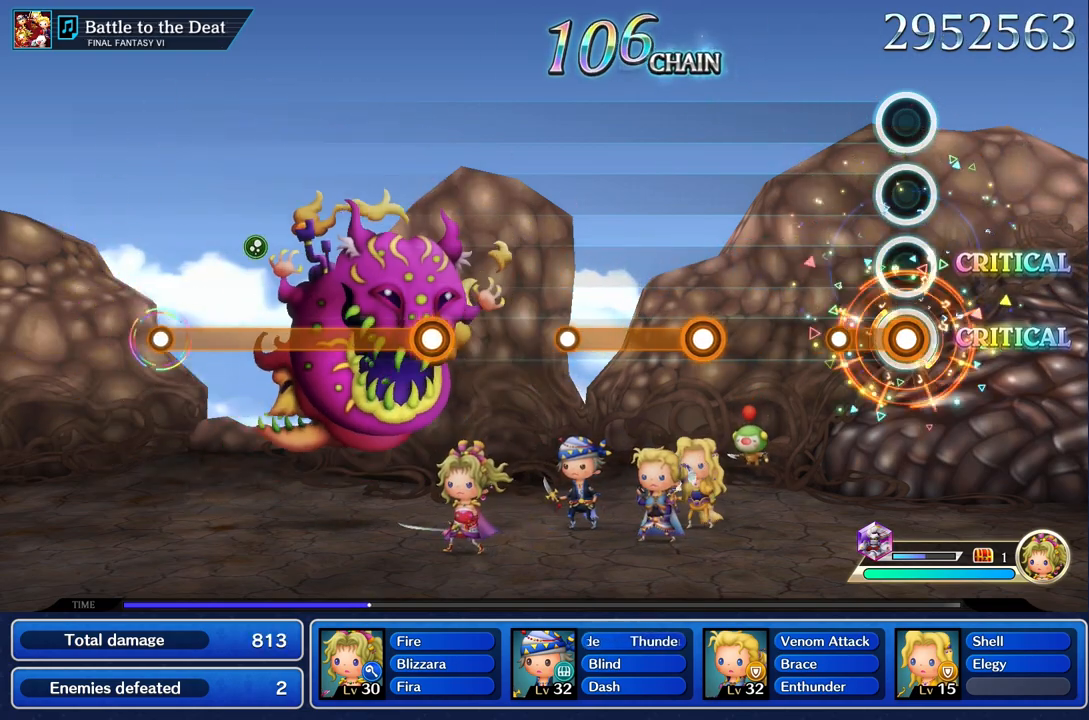
{"dt_ms": 500, "buttons": [], "left_stick": "center", "right_stick": "center", "events": [[200, "R1", "up"]]}
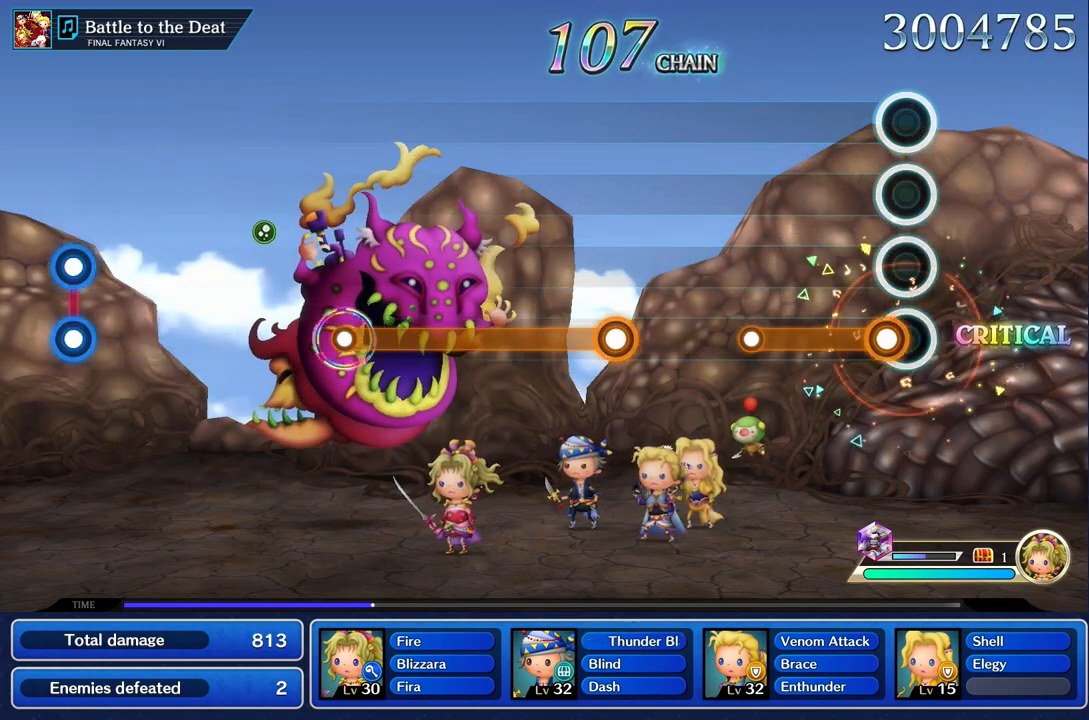
{"dt_ms": 1000, "buttons": ["R1"], "left_stick": "center", "right_stick": "center", "events": [[67, "R1", "down"], [600, "R1", "up"], [783, "R1", "down"]]}
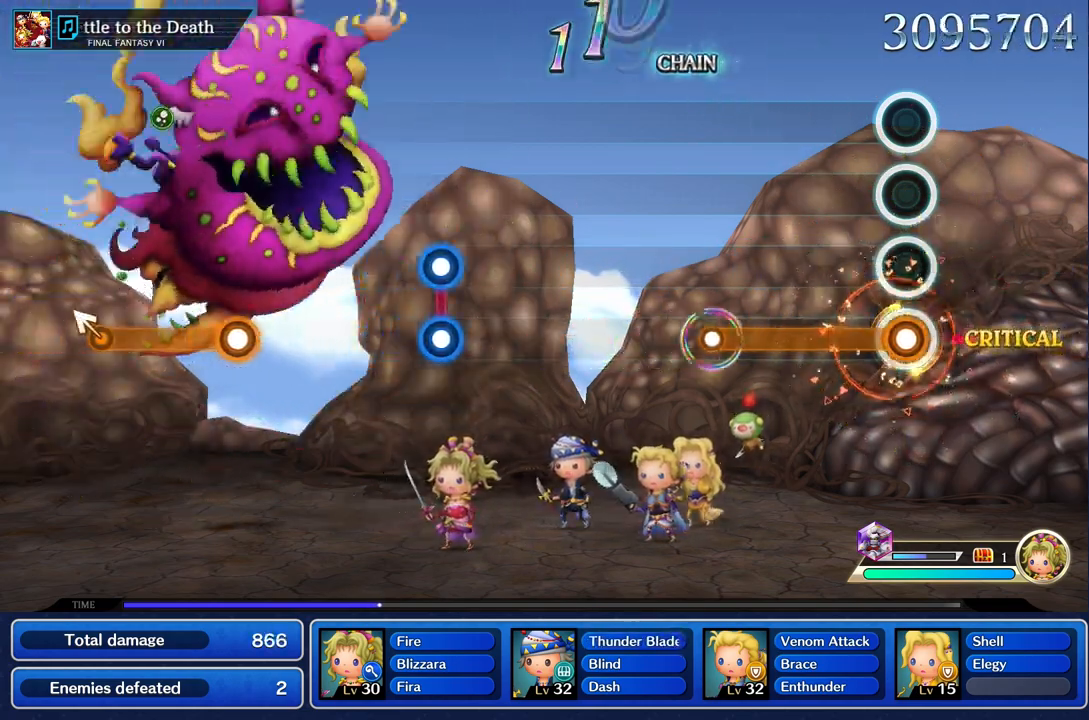
{"dt_ms": 500, "buttons": ["R1"], "left_stick": "center", "right_stick": "center", "events": []}
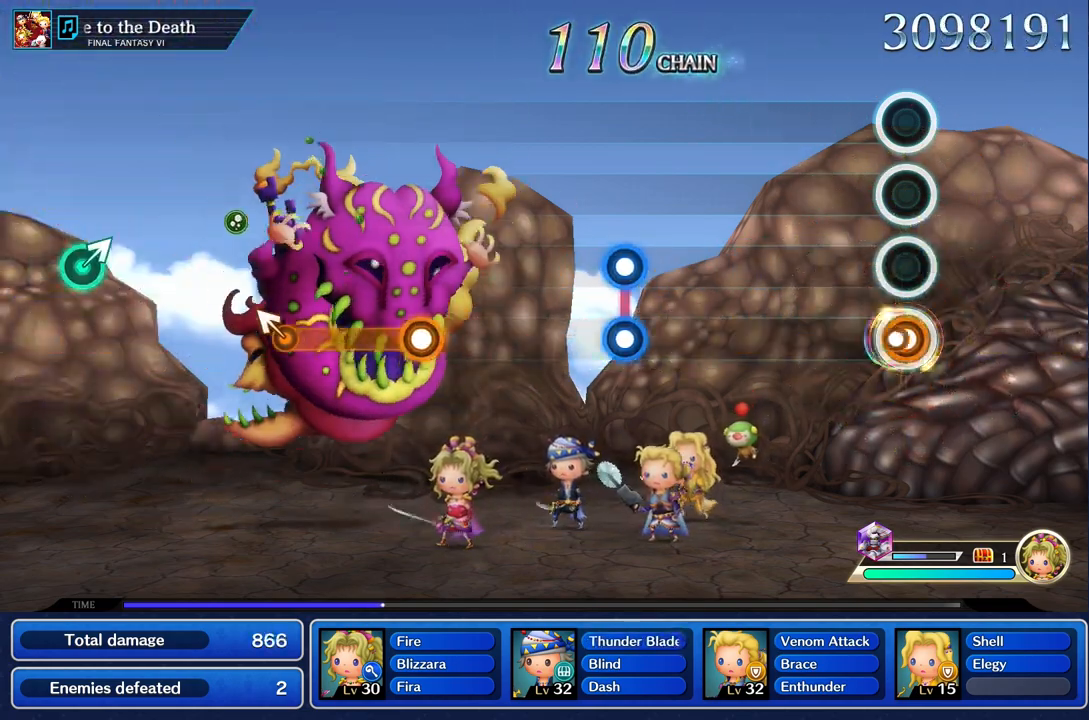
{"dt_ms": 500, "buttons": [], "left_stick": "center", "right_stick": "center", "events": [[67, "R1", "up"]]}
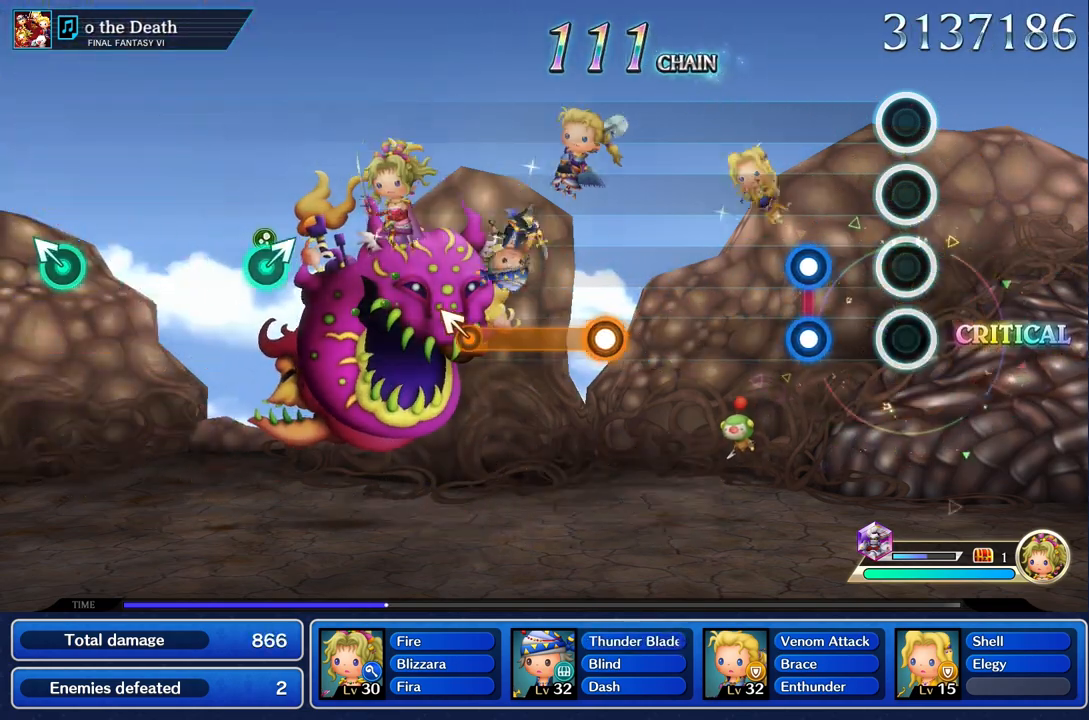
{"dt_ms": 500, "buttons": [], "left_stick": "center", "right_stick": "center", "events": [[283, "L1", "down"], [300, "R1", "down"], [400, "L1", "up"], [417, "R1", "up"]]}
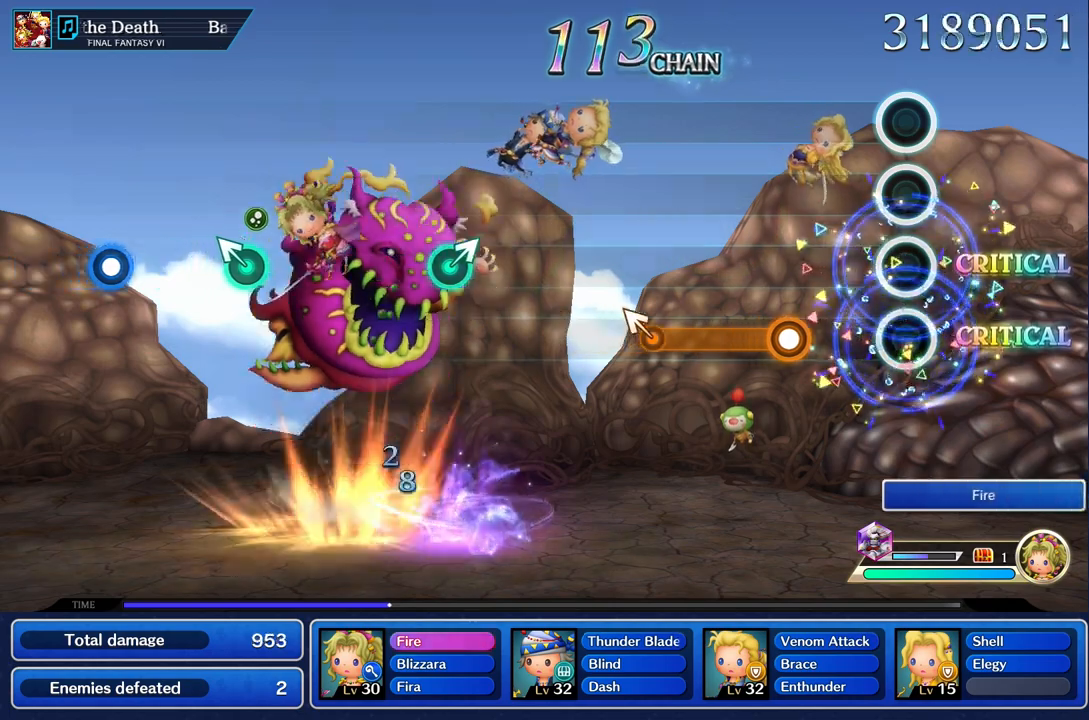
{"dt_ms": 500, "buttons": ["R1"], "left_stick": "center", "right_stick": "center", "events": [[267, "R1", "down"]]}
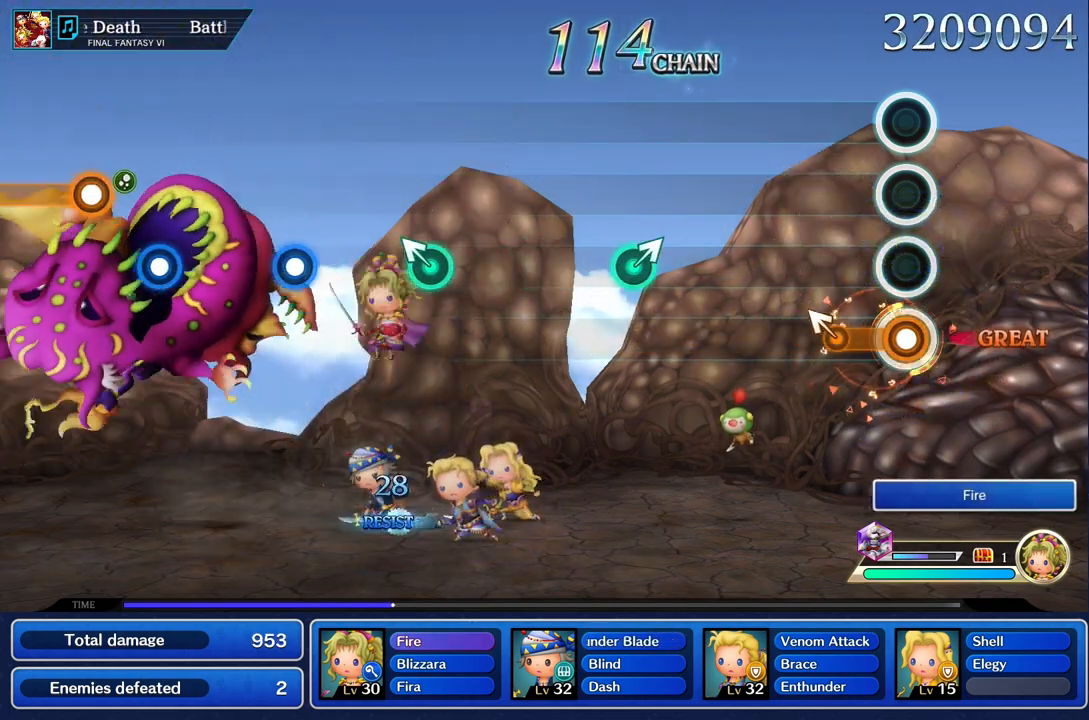
{"dt_ms": 500, "buttons": [], "left_stick": "center", "right_stick": "center", "events": [[250, "left_stick", "up"], [317, "R1", "up"], [317, "left_stick", "center"]]}
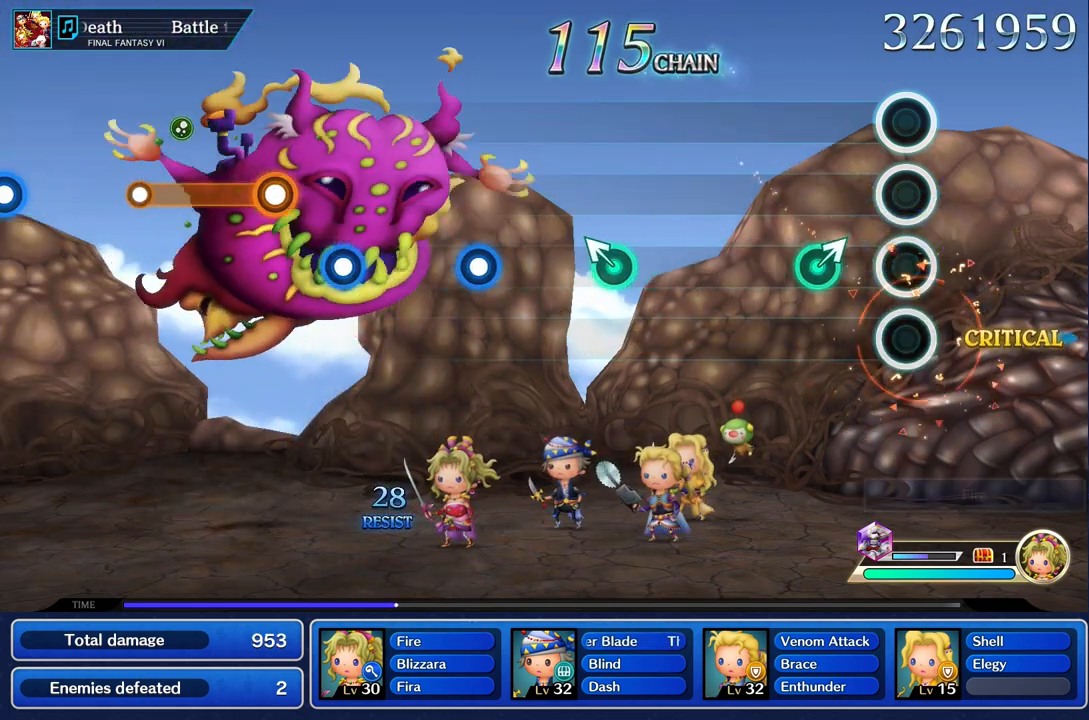
{"dt_ms": 500, "buttons": [], "left_stick": "center", "right_stick": "center", "events": [[267, "left_stick", "up"], [283, "R1", "down"], [317, "R1", "up"], [350, "left_stick", "center"]]}
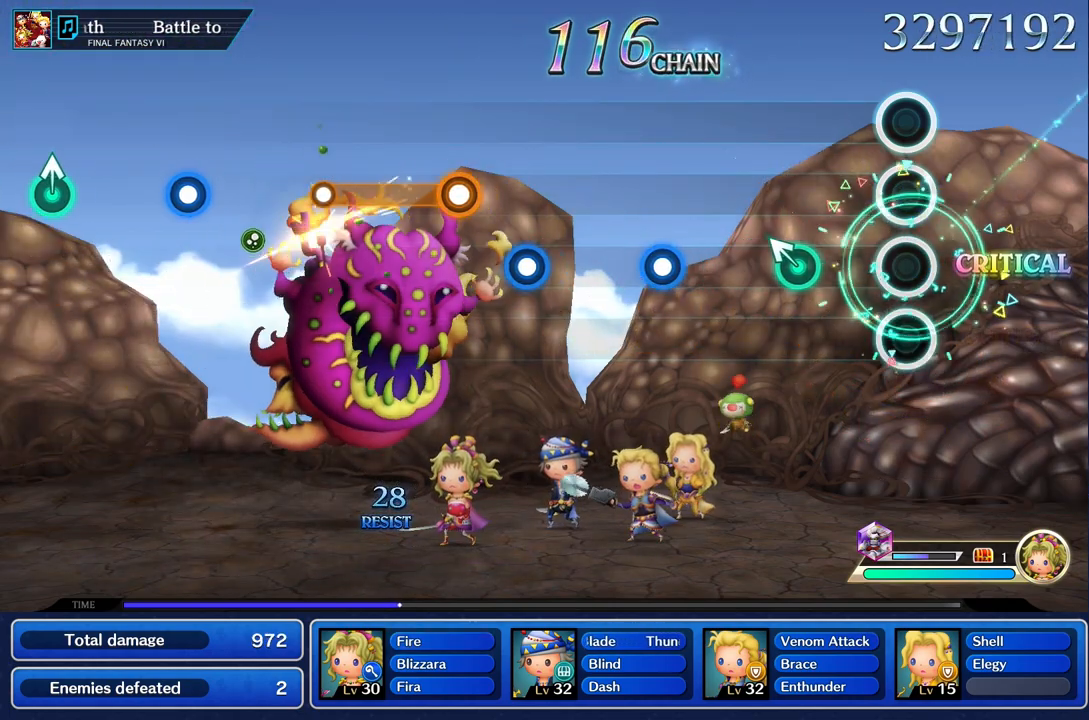
{"dt_ms": 500, "buttons": [], "left_stick": "center", "right_stick": "center", "events": [[317, "left_stick", "up"], [417, "left_stick", "center"]]}
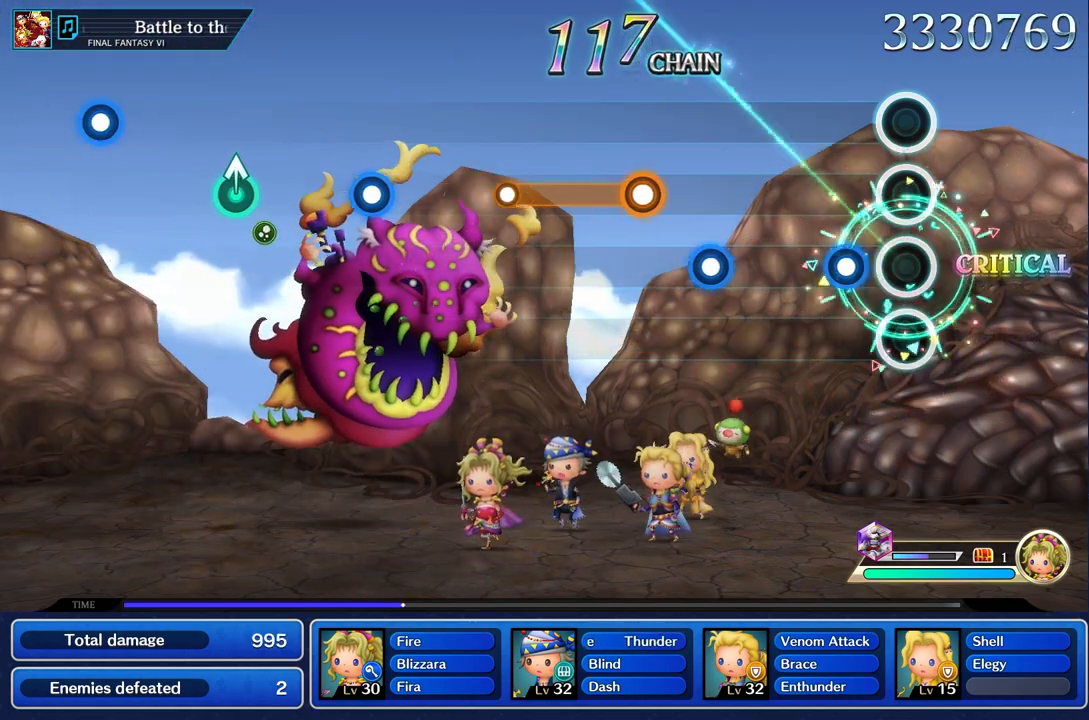
{"dt_ms": 500, "buttons": [], "left_stick": "center", "right_stick": "center", "events": [[233, "R1", "down"], [333, "R1", "up"]]}
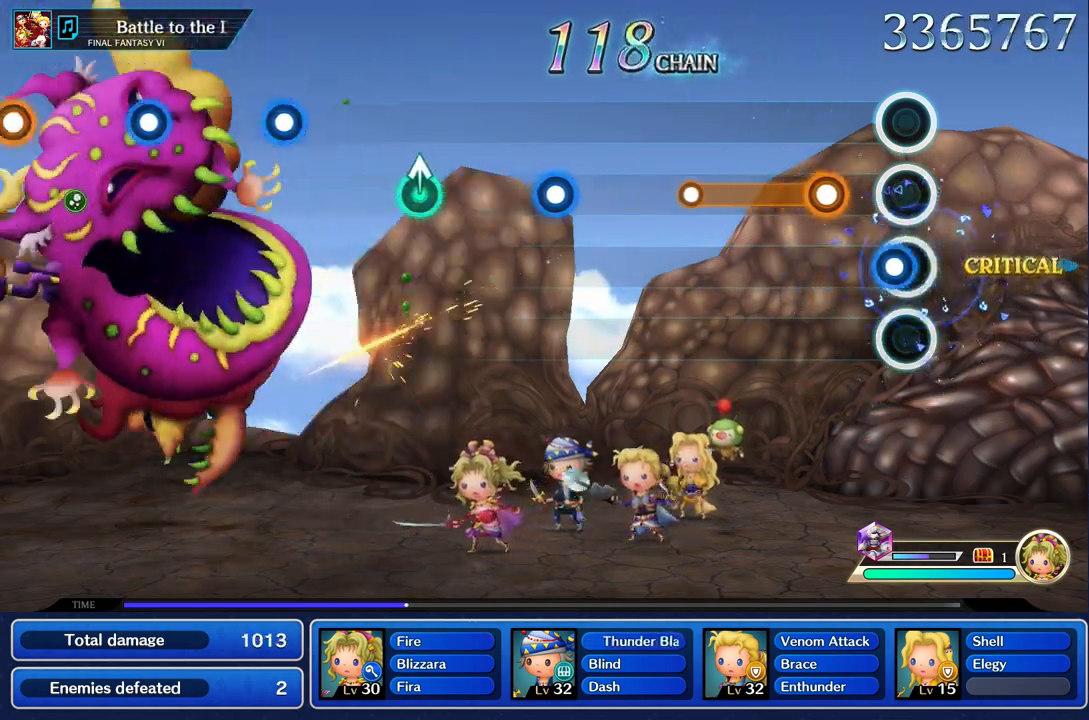
{"dt_ms": 500, "buttons": ["R1"], "left_stick": "center", "right_stick": "center", "events": [[67, "R1", "down"], [150, "R1", "up"], [250, "R1", "down"]]}
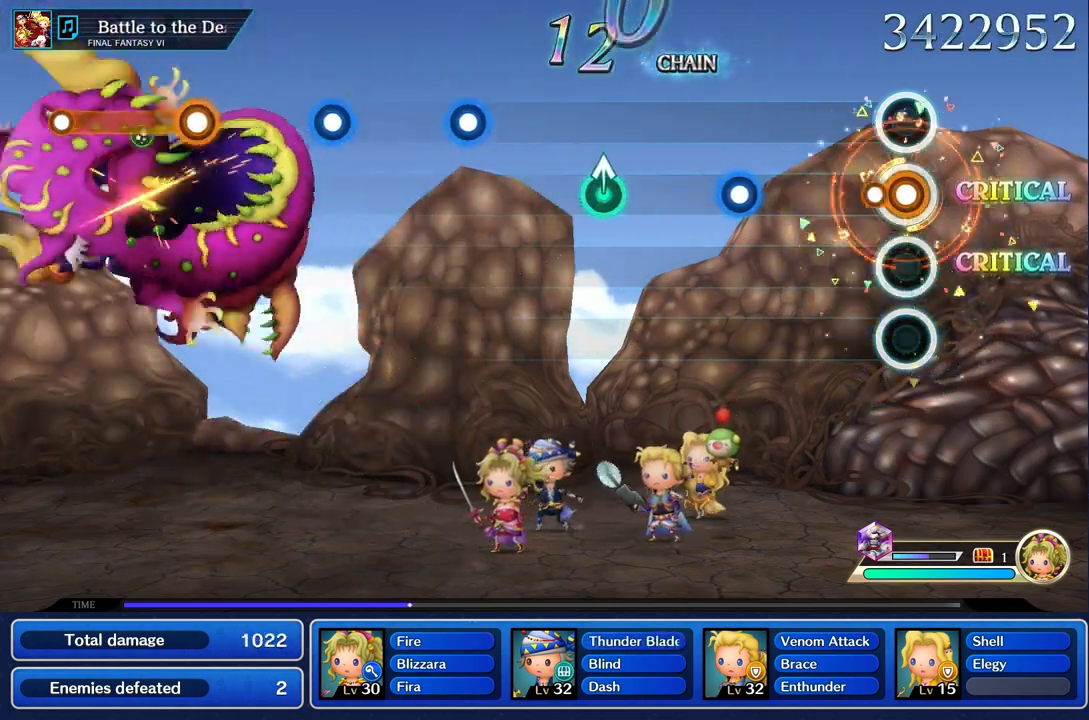
{"dt_ms": 500, "buttons": ["R1"], "left_stick": "center", "right_stick": "center", "events": [[117, "R1", "up"], [467, "R1", "down"]]}
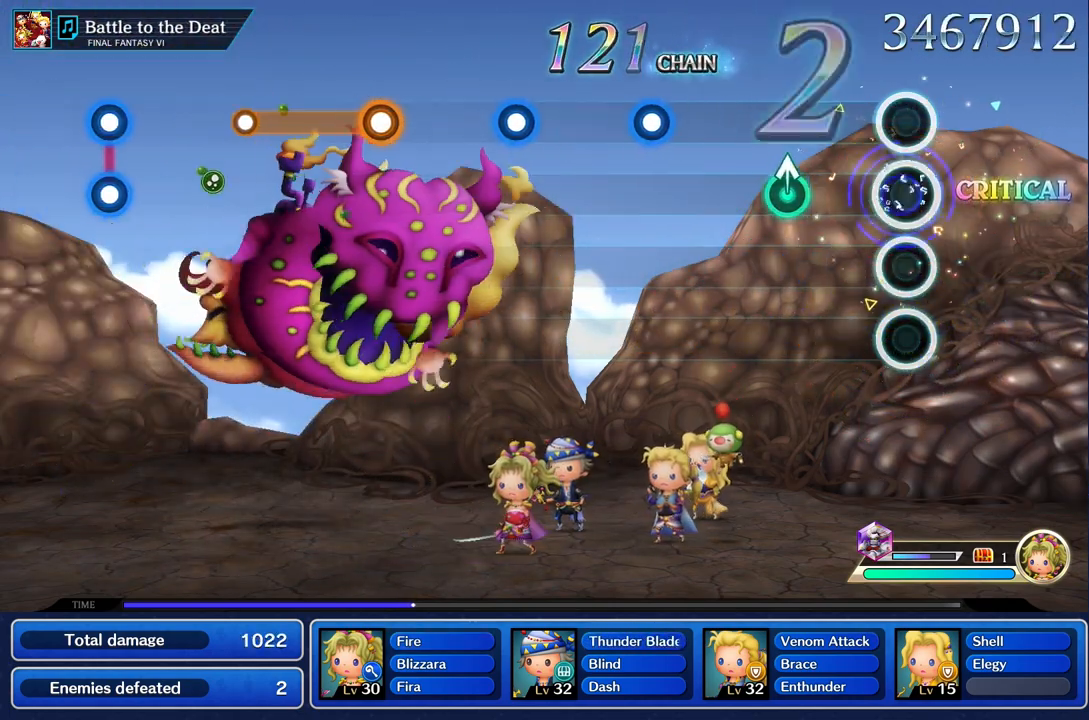
{"dt_ms": 500, "buttons": [], "left_stick": "center", "right_stick": "center", "events": [[100, "R1", "up"], [317, "left_stick", "up"], [433, "left_stick", "center"]]}
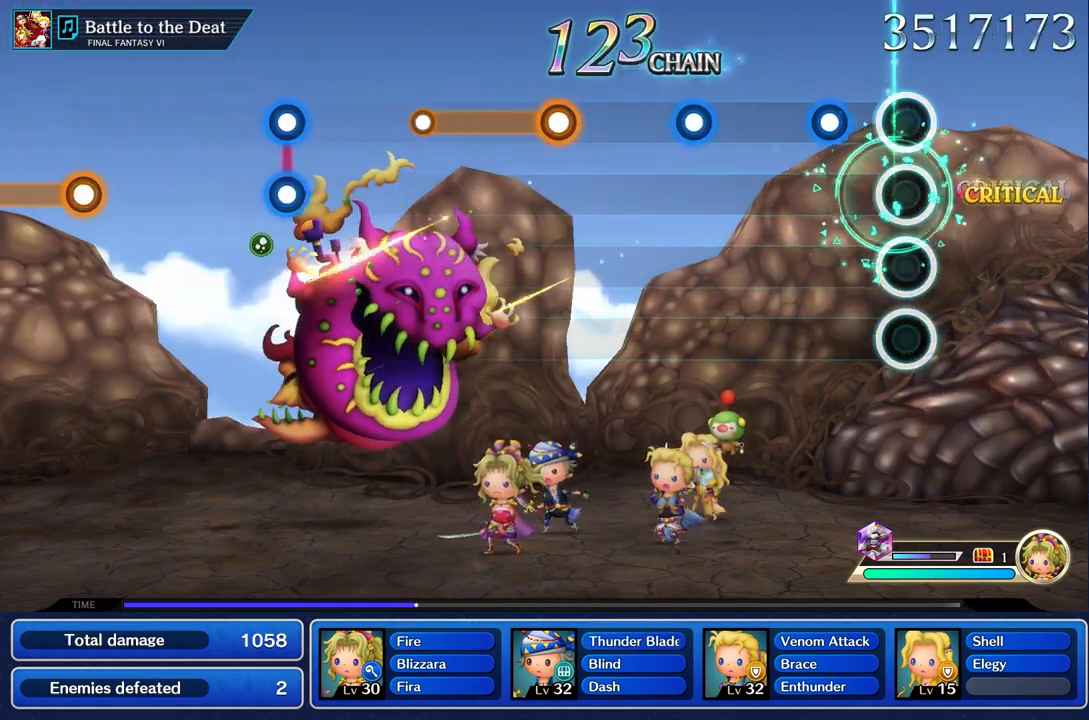
{"dt_ms": 500, "buttons": [], "left_stick": "center", "right_stick": "center", "events": [[217, "R1", "down"], [333, "R1", "up"]]}
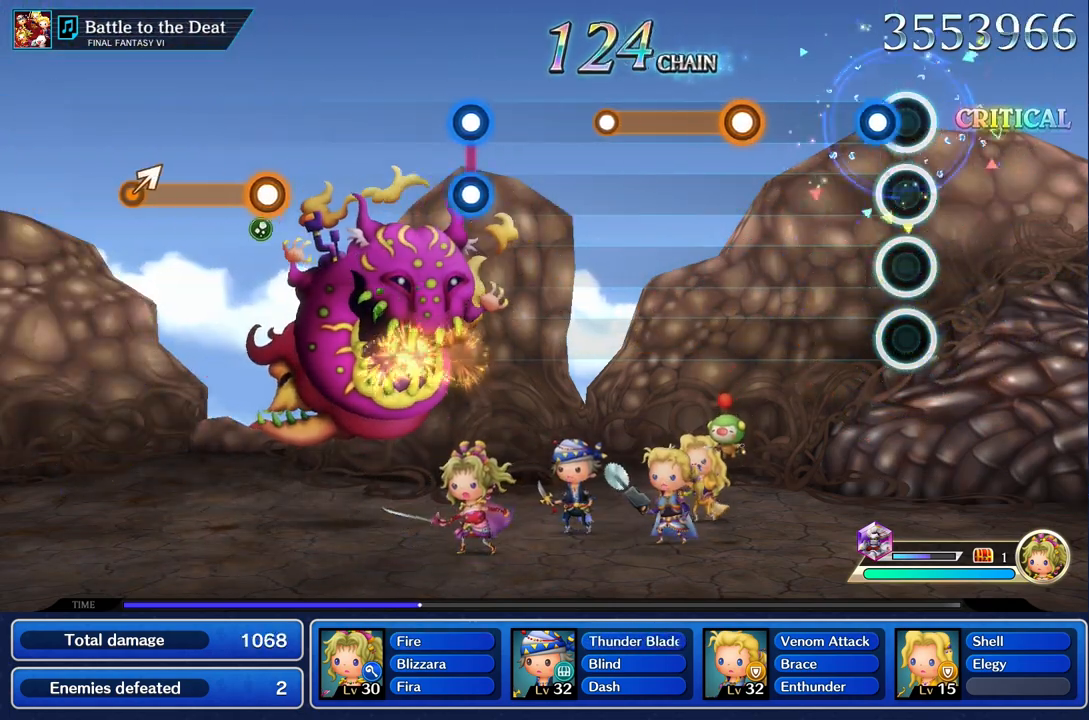
{"dt_ms": 500, "buttons": ["R1"], "left_stick": "center", "right_stick": "center", "events": [[83, "R1", "down"], [200, "R1", "up"], [467, "R1", "down"]]}
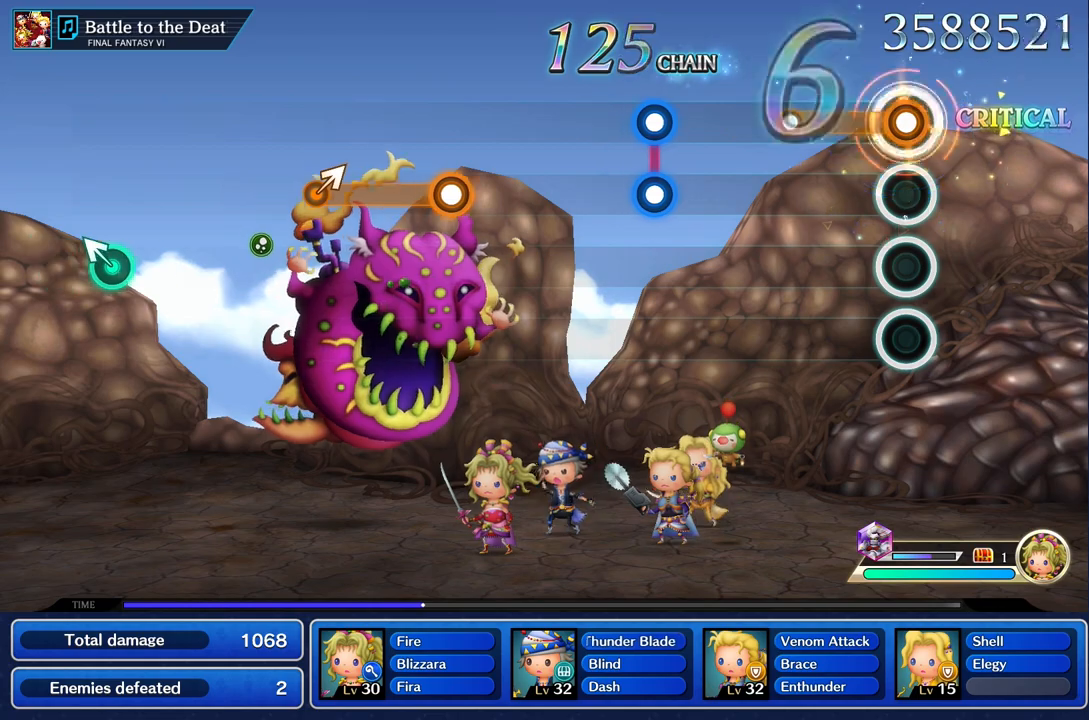
{"dt_ms": 500, "buttons": [], "left_stick": "center", "right_stick": "center", "events": [[350, "R1", "up"]]}
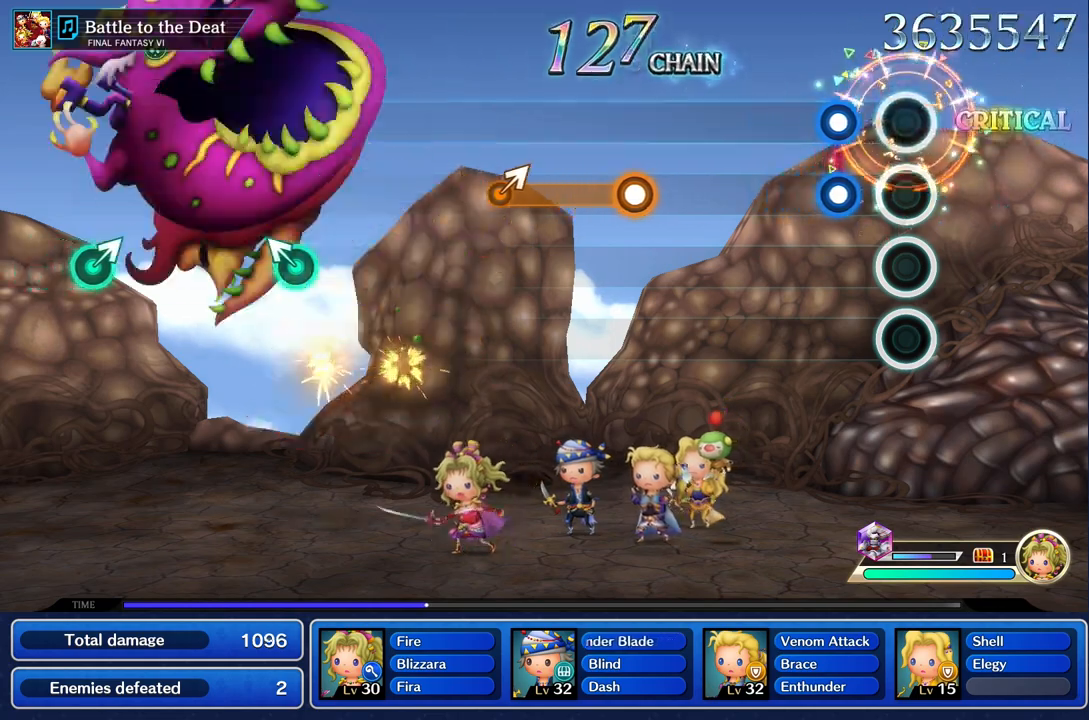
{"dt_ms": 500, "buttons": [], "left_stick": "center", "right_stick": "center", "events": [[233, "L1", "down"], [233, "R1", "down"], [333, "L1", "up"], [350, "R1", "up"]]}